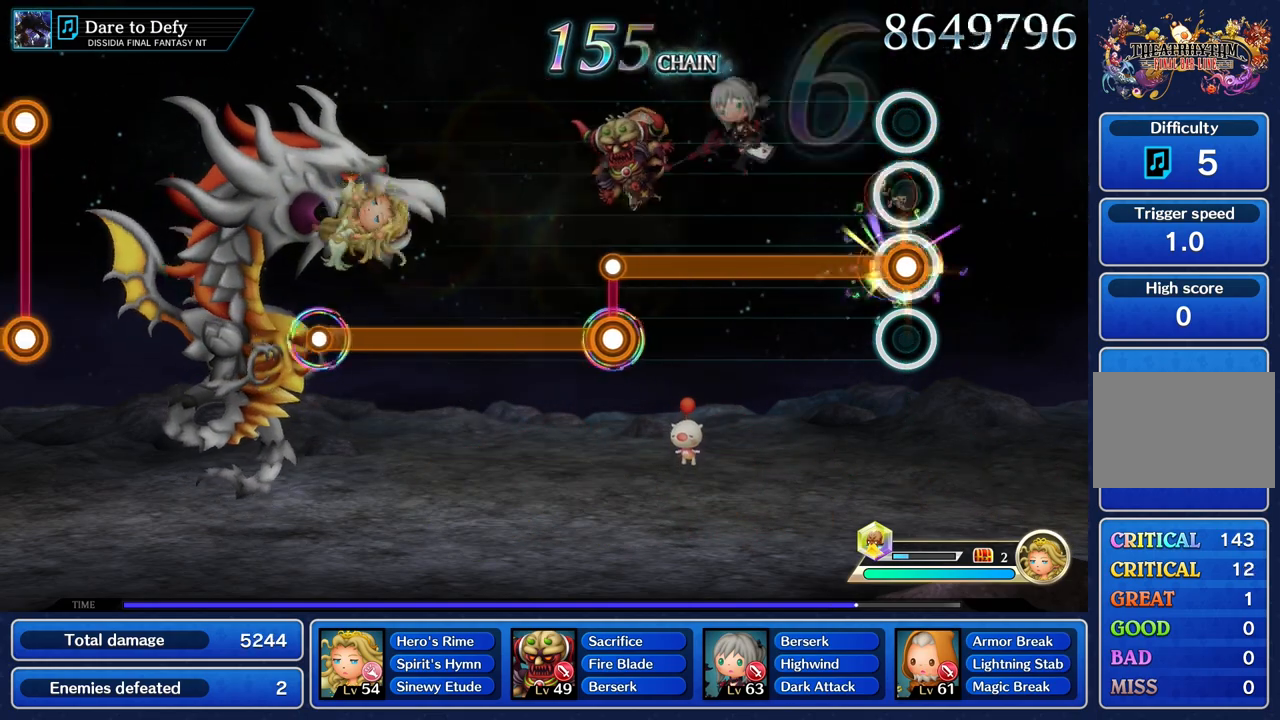
Gameplay with a controller (PlayStation layout); each line is a JSON object with the inputs held at the frame after it. "events" lists button and stick changes between this image and that frame as [ms after this image, input, new state], when the widget could be followed in between. Not read: CIRCLE L3 R2 R3 SQUARE.
{"buttons": ["L1"], "left_stick": "center", "right_stick": "center", "events": []}
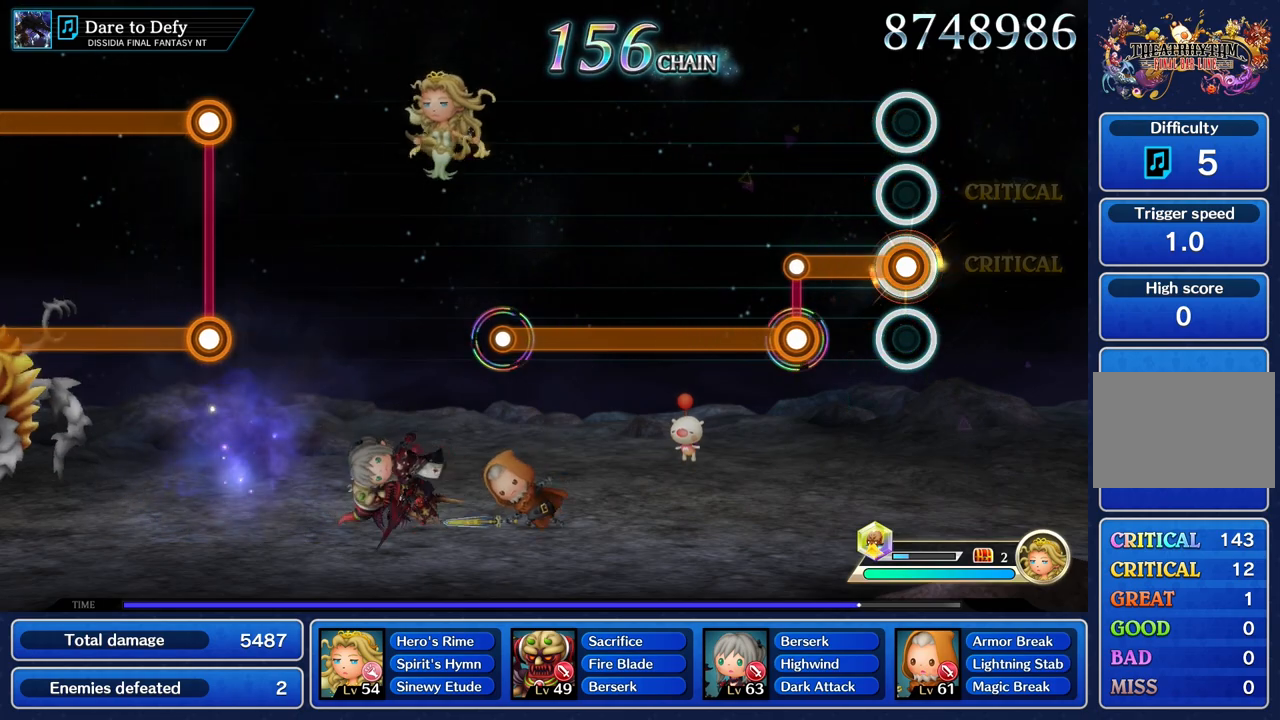
{"buttons": ["R1"], "left_stick": "center", "right_stick": "center", "events": [[284, "L1", "up"], [284, "R1", "down"]]}
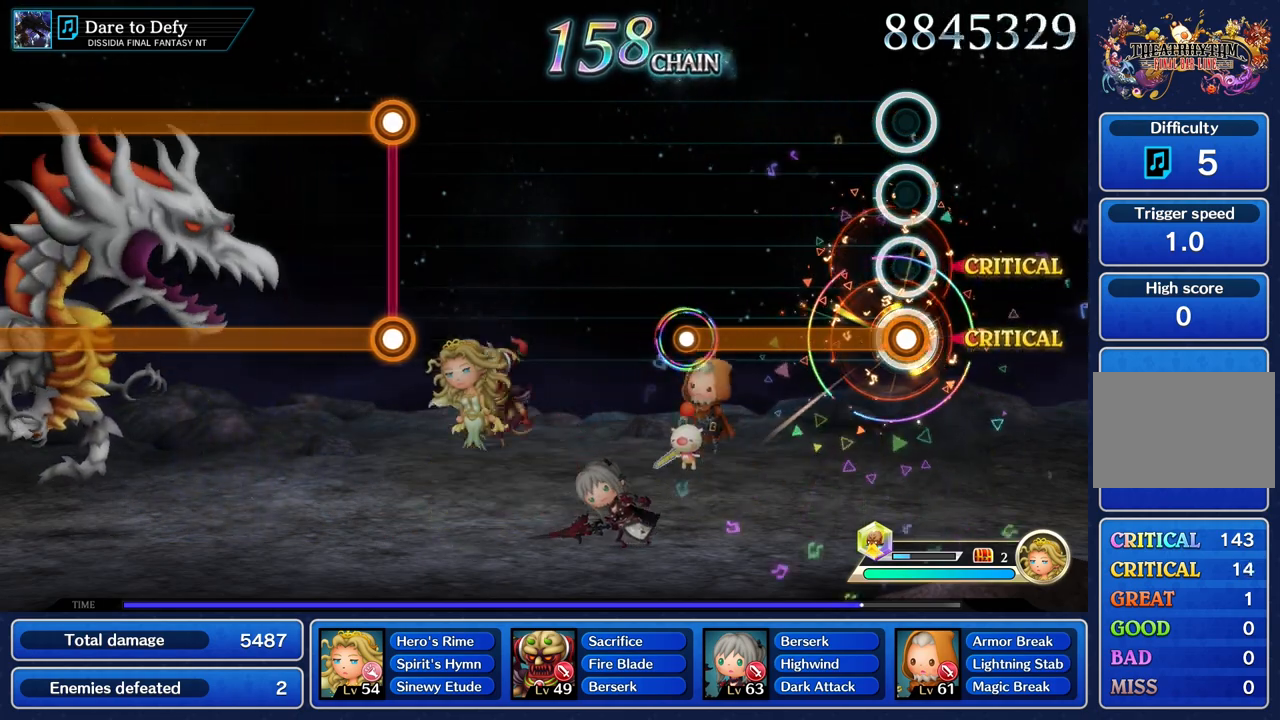
{"buttons": ["R1"], "left_stick": "center", "right_stick": "center", "events": []}
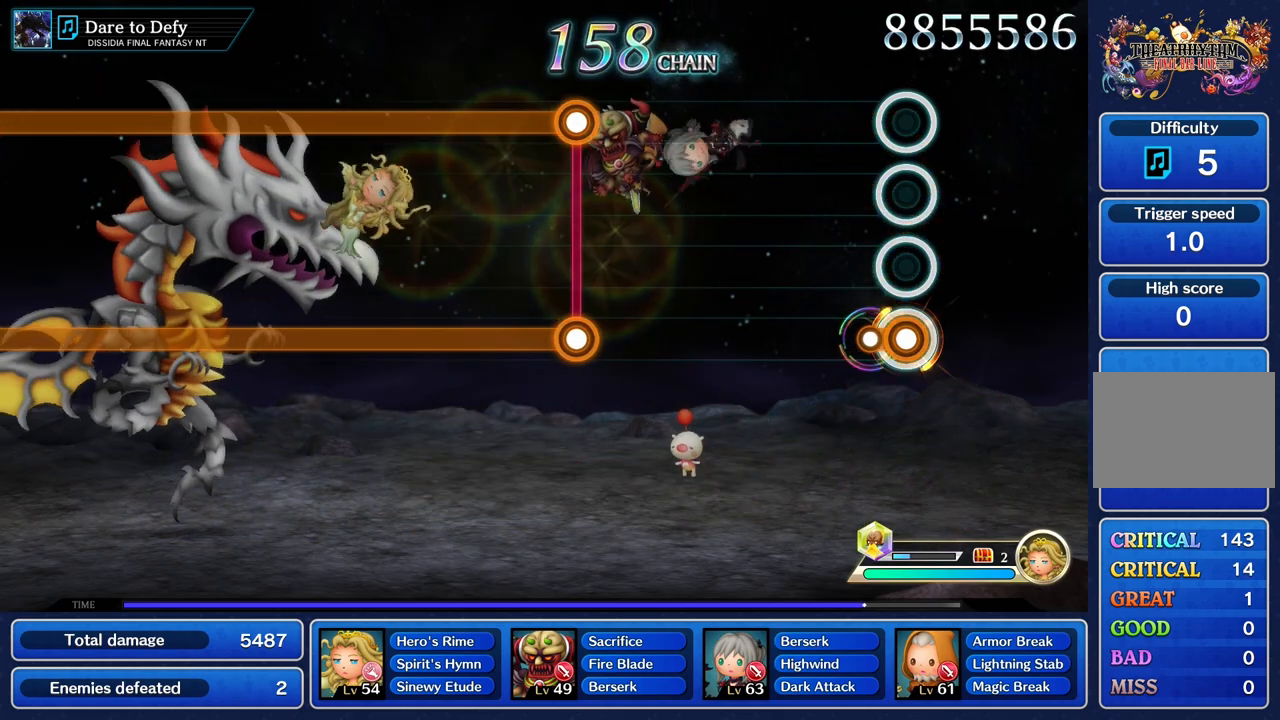
{"buttons": [], "left_stick": "center", "right_stick": "center", "events": [[100, "R1", "up"]]}
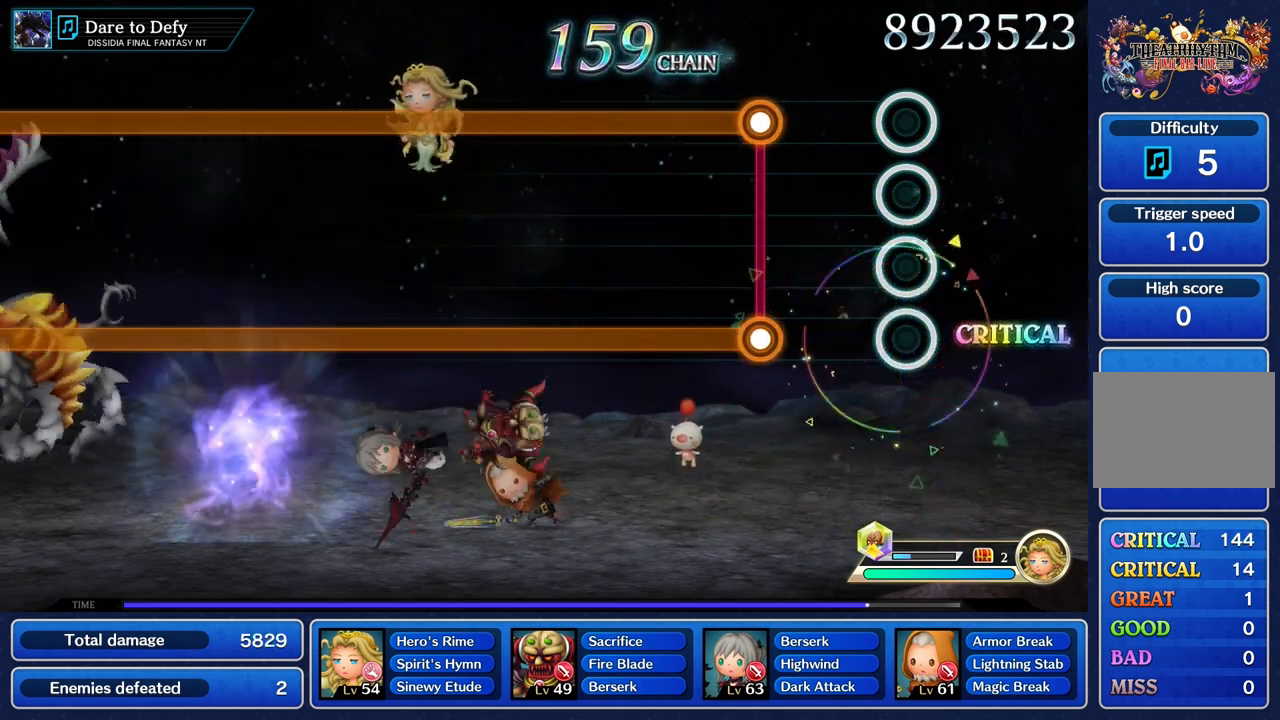
{"buttons": ["L1", "R1"], "left_stick": "center", "right_stick": "center", "events": [[433, "L1", "down"], [433, "R1", "down"]]}
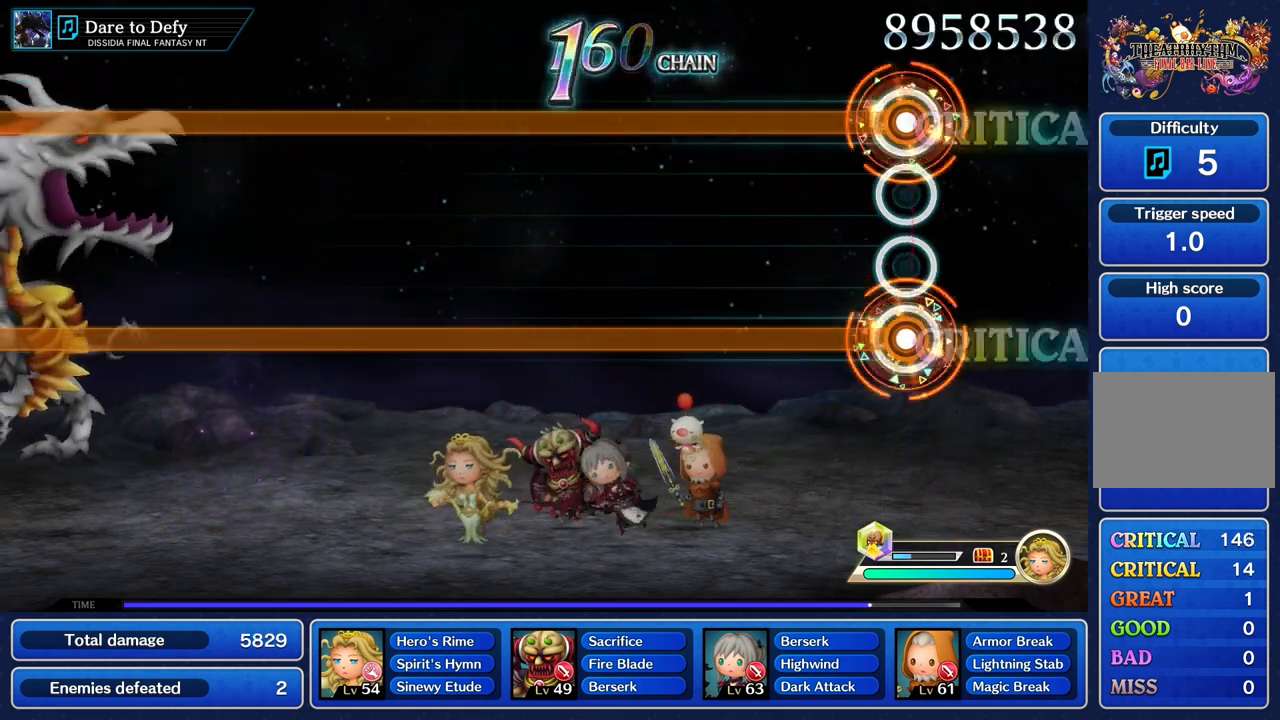
{"buttons": ["L1", "R1"], "left_stick": "center", "right_stick": "center", "events": []}
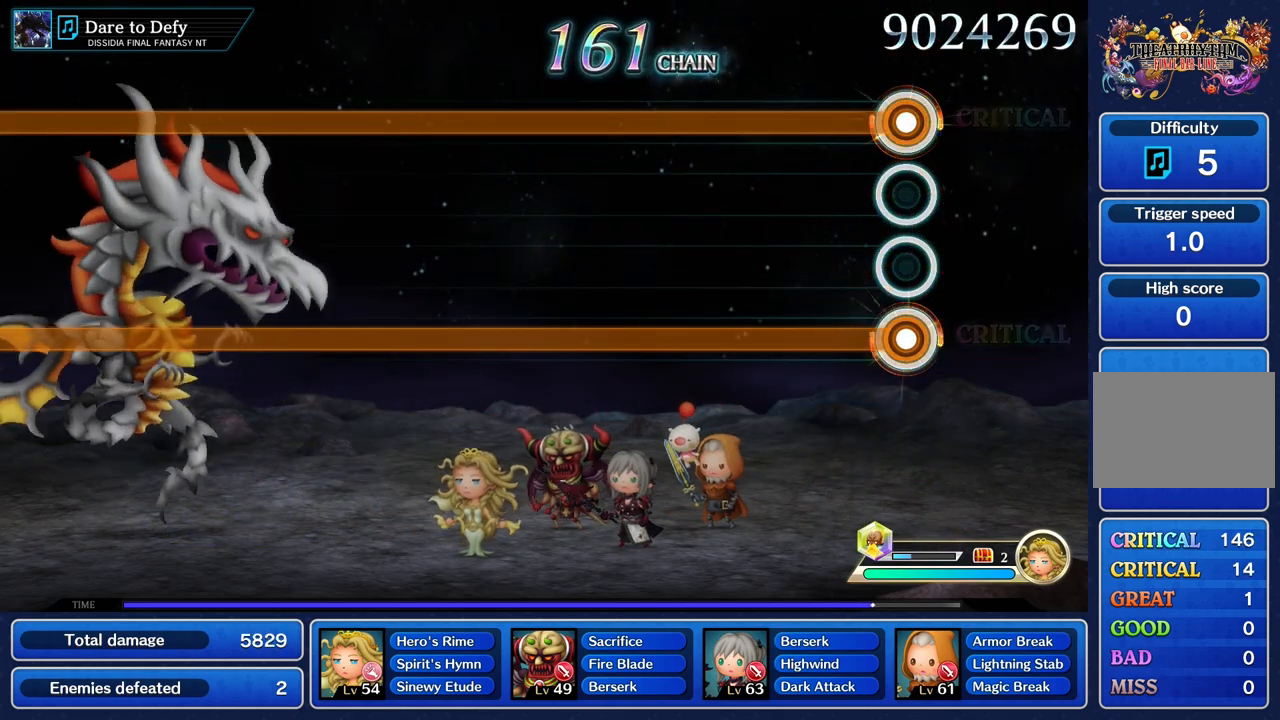
{"buttons": ["L1", "R1"], "left_stick": "center", "right_stick": "center", "events": []}
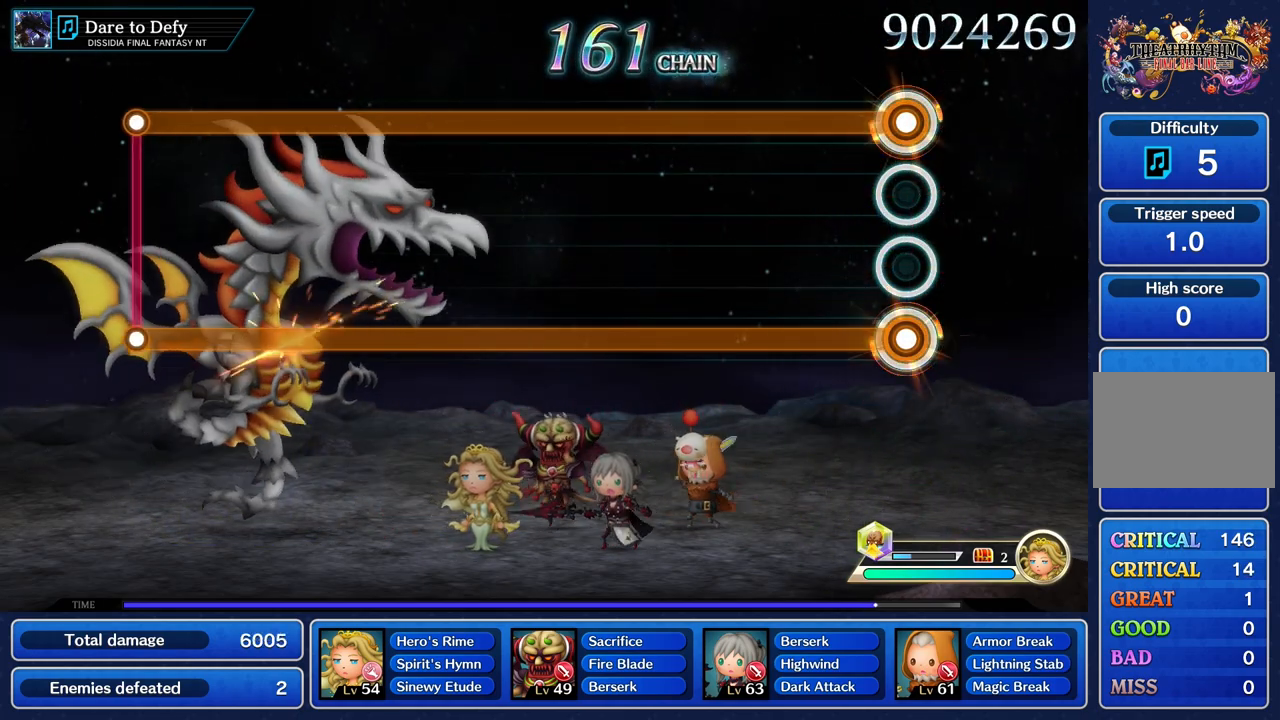
{"buttons": ["L1", "R1"], "left_stick": "center", "right_stick": "center", "events": []}
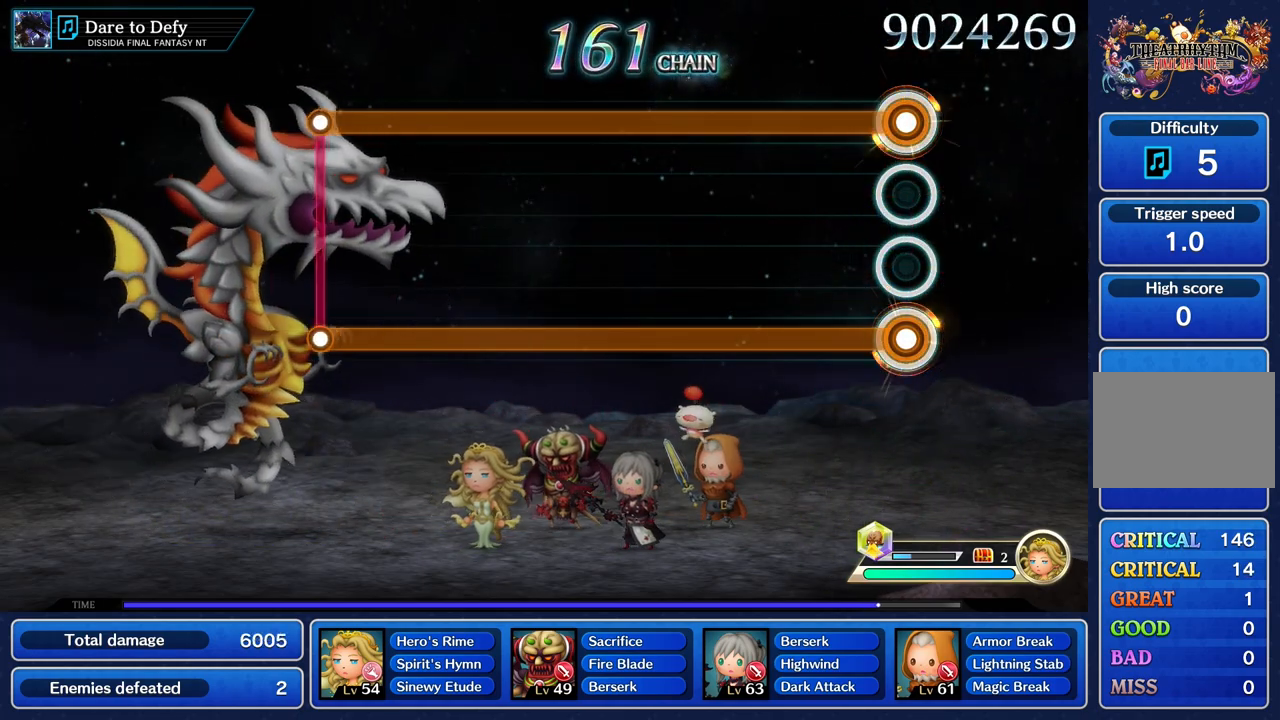
{"buttons": ["L1", "R1"], "left_stick": "center", "right_stick": "center", "events": []}
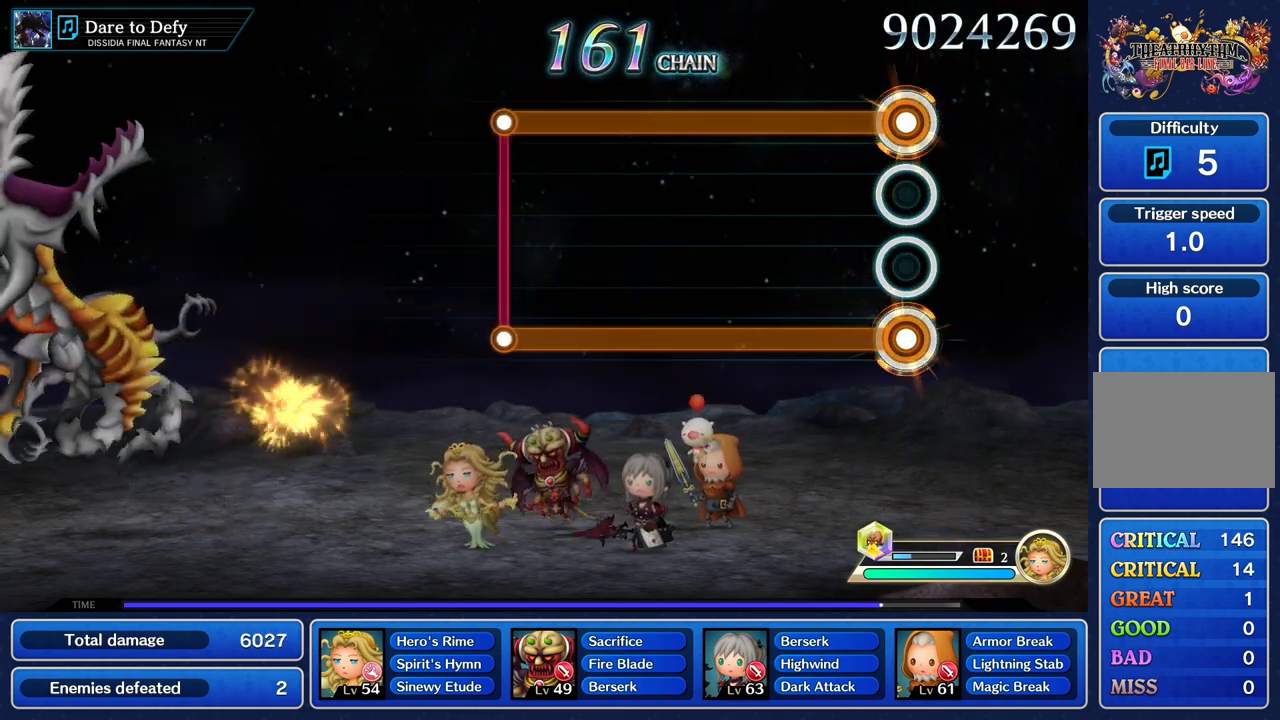
{"buttons": ["L1", "R1"], "left_stick": "center", "right_stick": "center", "events": []}
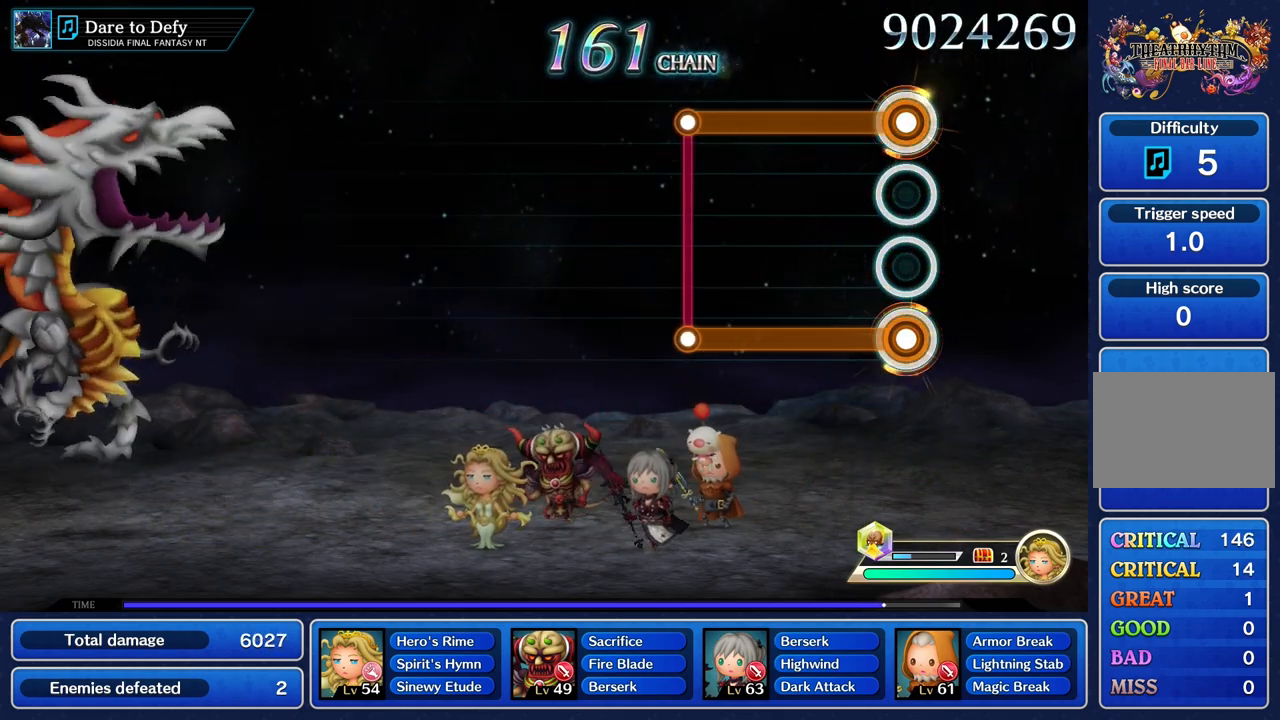
{"buttons": ["L1", "R1"], "left_stick": "center", "right_stick": "center", "events": []}
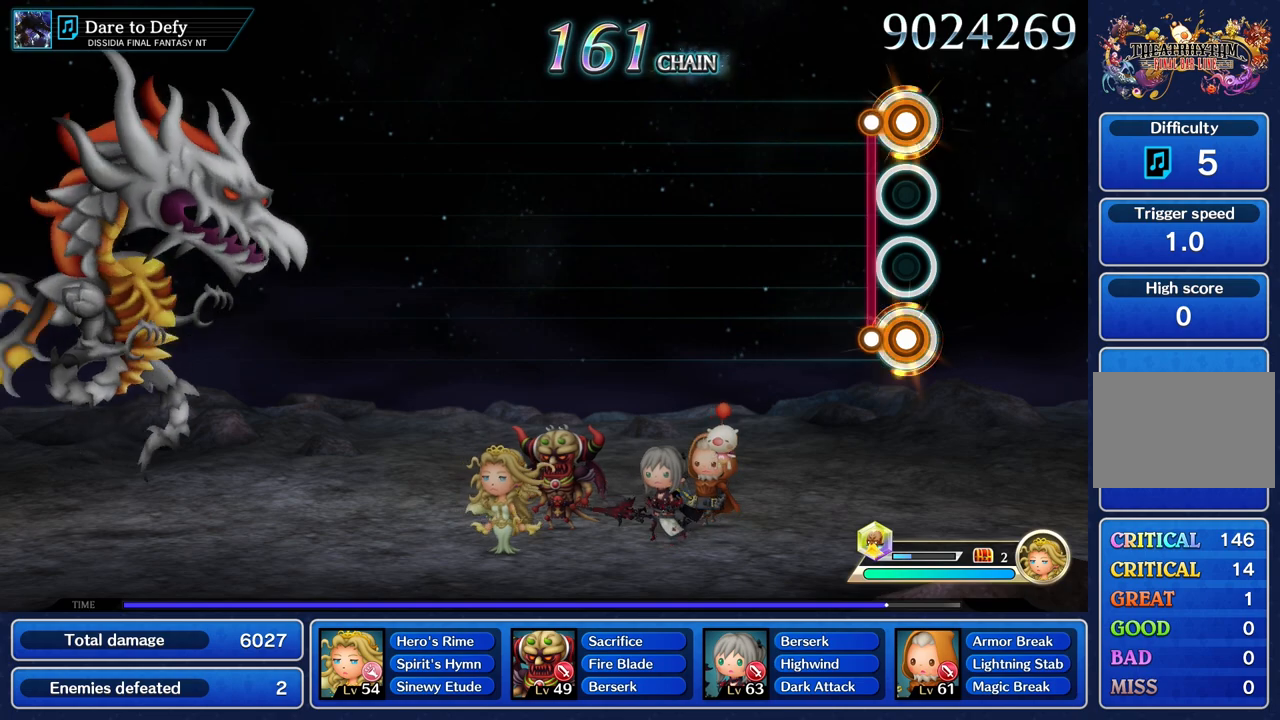
{"buttons": [], "left_stick": "center", "right_stick": "center", "events": [[100, "R1", "up"], [117, "L1", "up"]]}
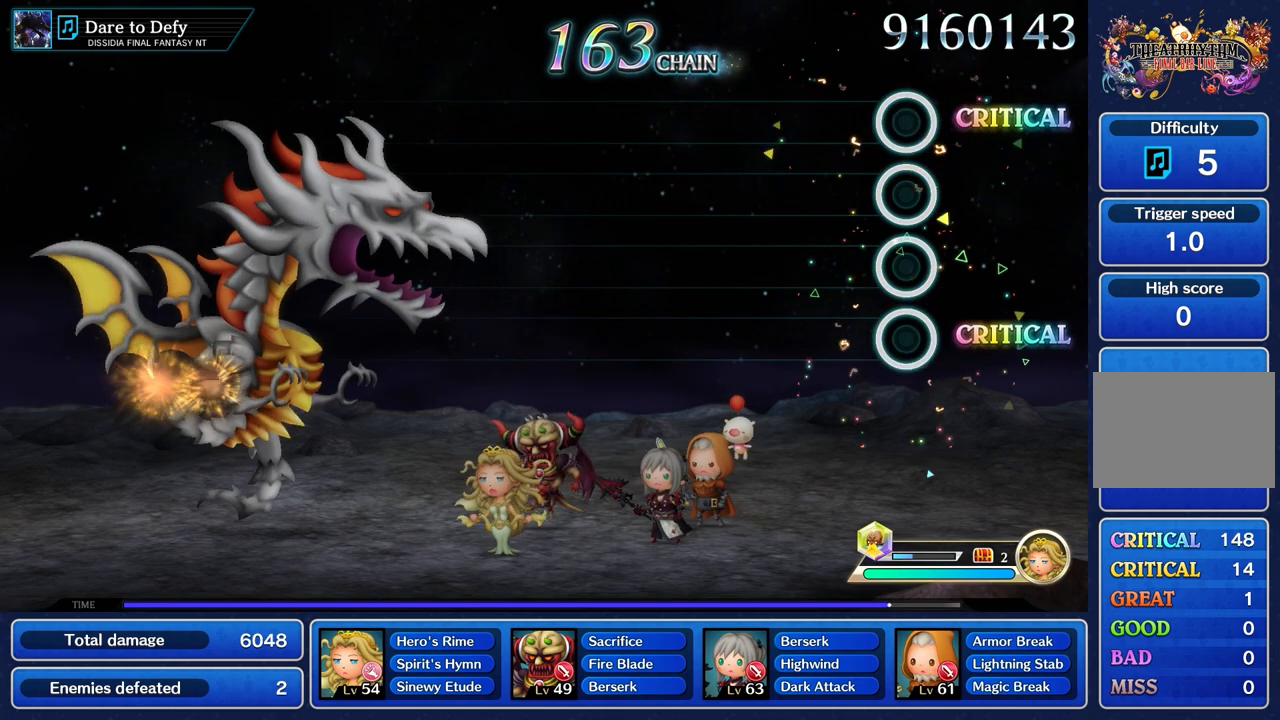
{"buttons": [], "left_stick": "center", "right_stick": "center", "events": []}
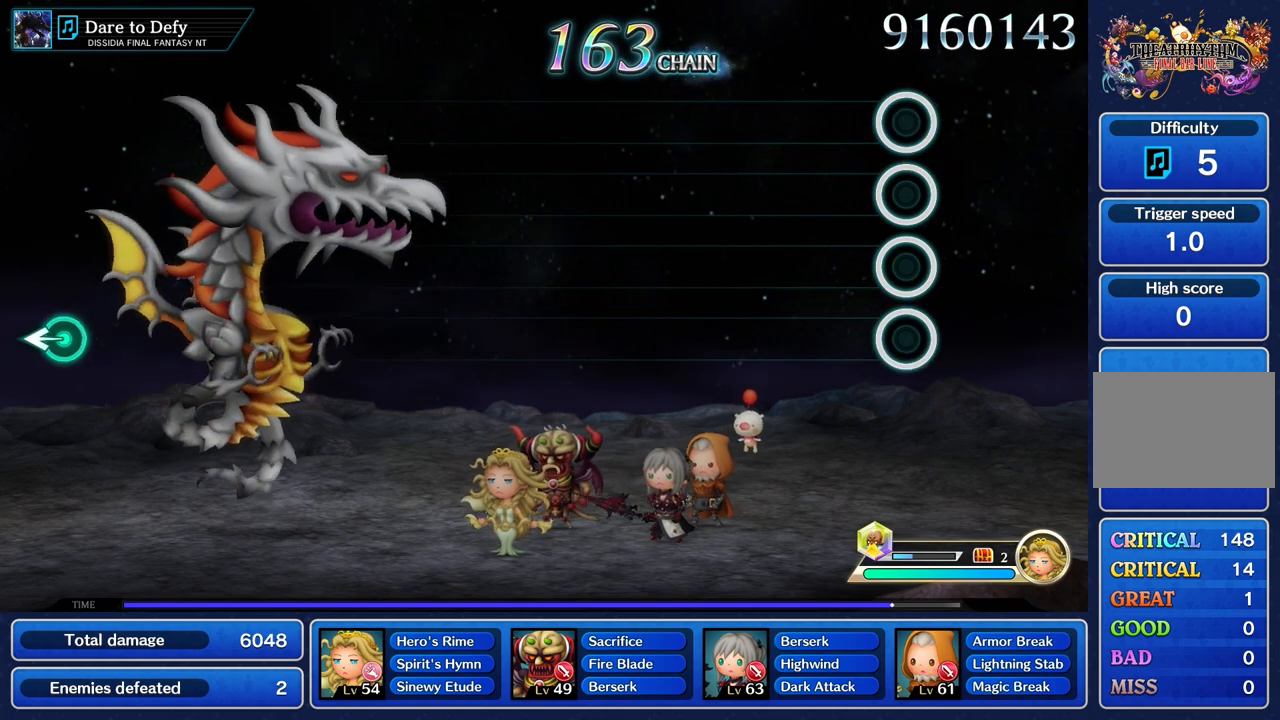
{"buttons": [], "left_stick": "center", "right_stick": "center", "events": []}
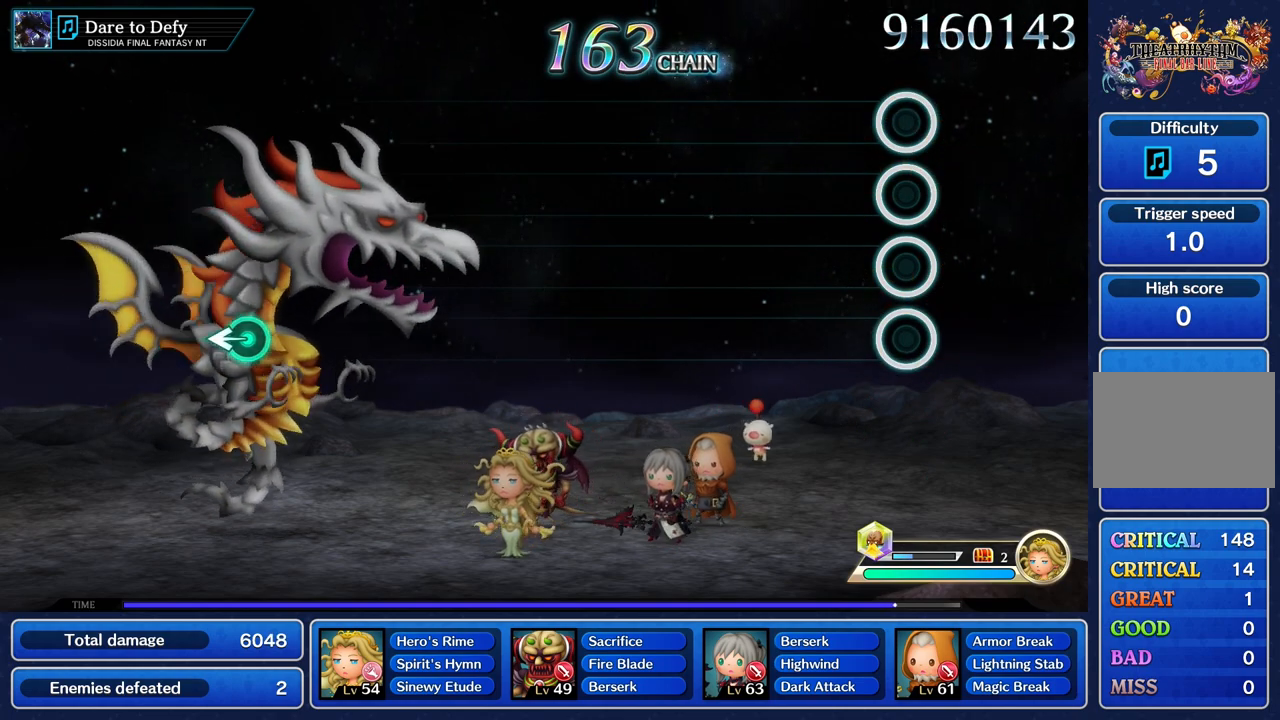
{"buttons": [], "left_stick": "center", "right_stick": "center", "events": []}
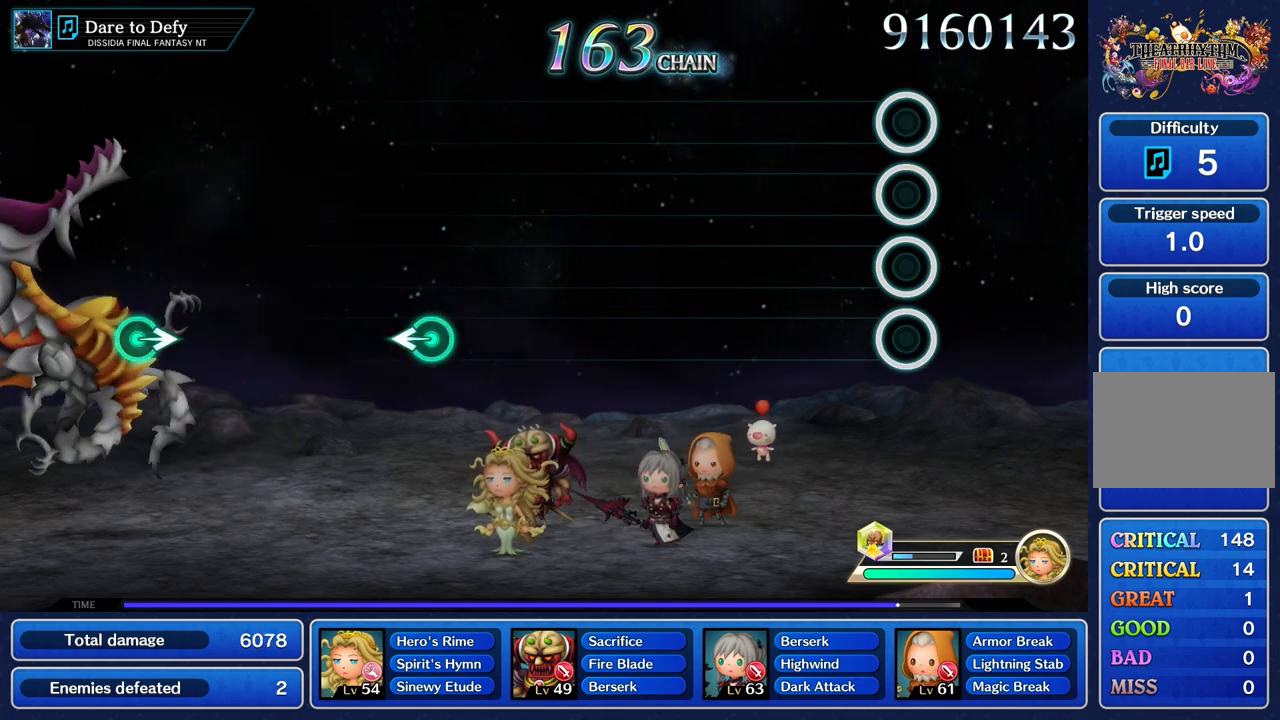
{"buttons": [], "left_stick": "center", "right_stick": "center", "events": []}
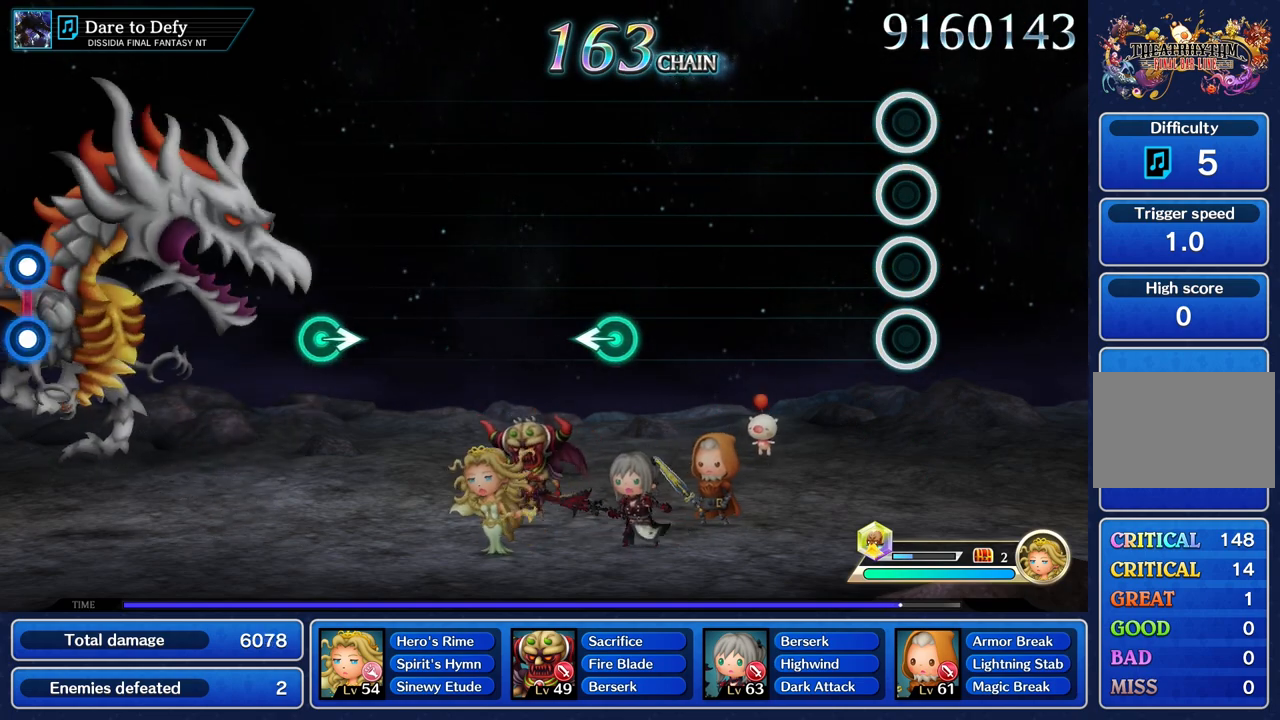
{"buttons": [], "left_stick": "center", "right_stick": "center", "events": []}
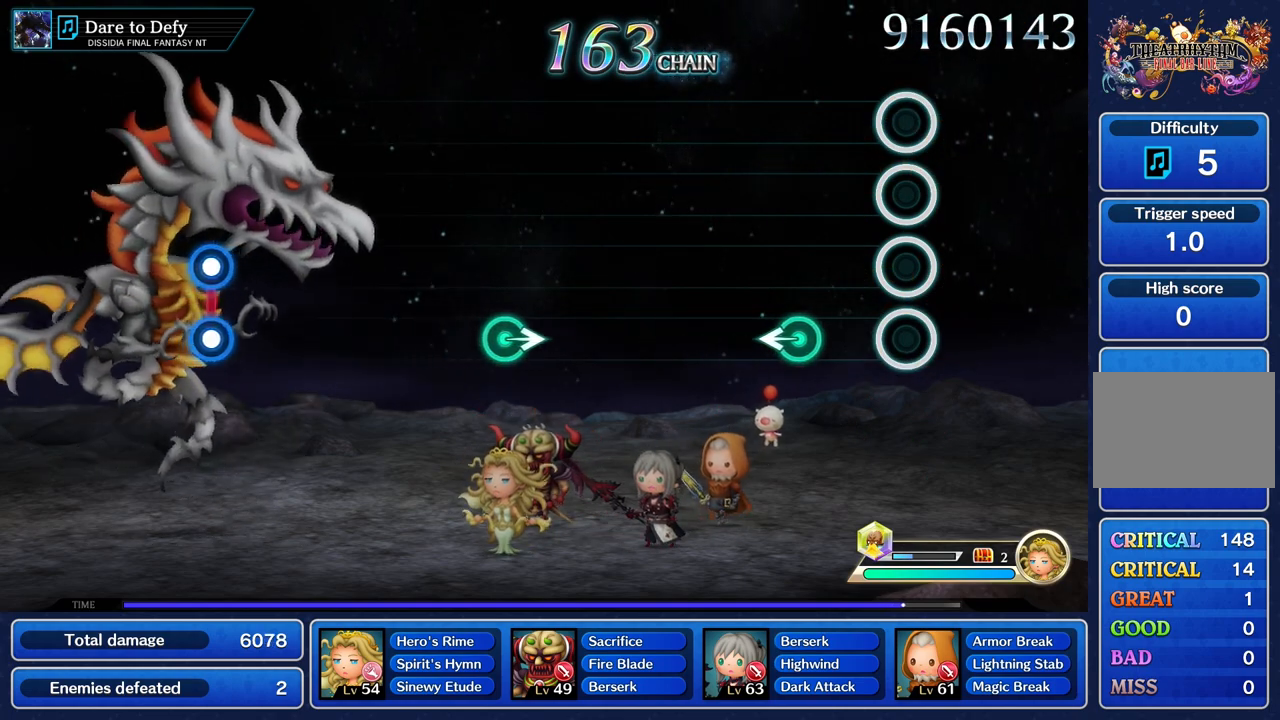
{"buttons": [], "left_stick": "center", "right_stick": "center", "events": [[300, "left_stick", "left"], [450, "left_stick", "center"]]}
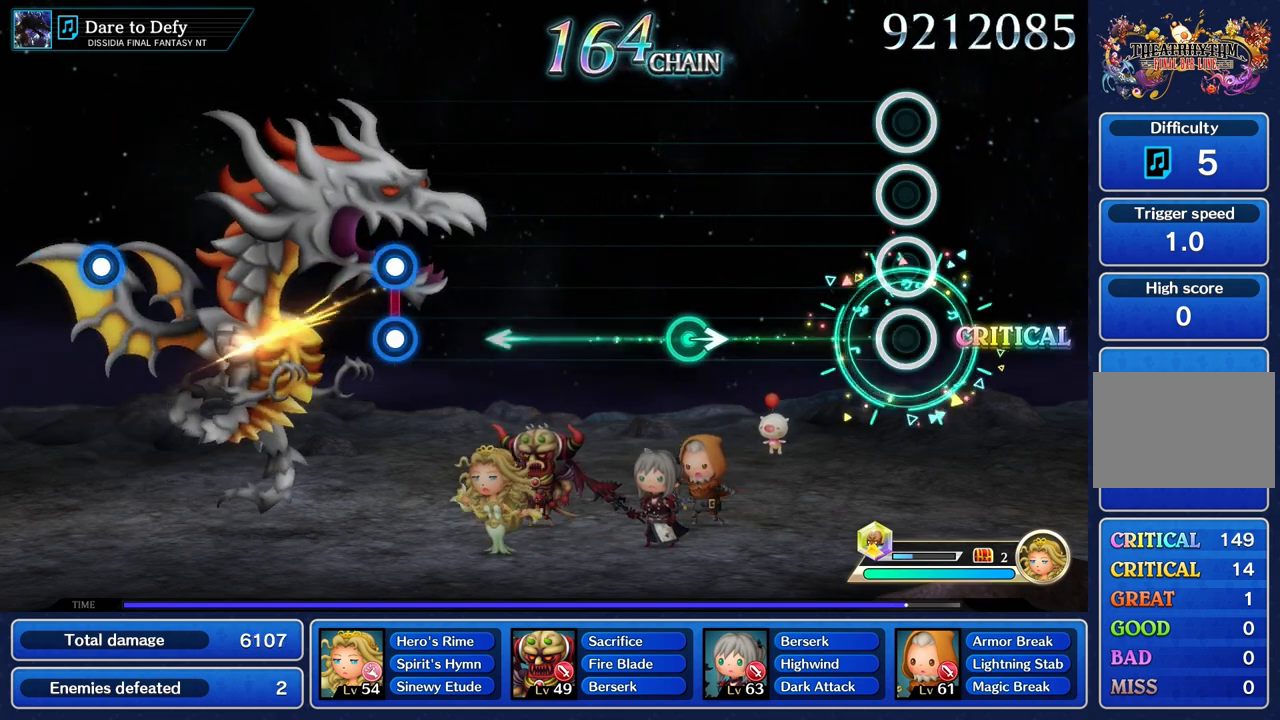
{"buttons": [], "left_stick": "center", "right_stick": "center", "events": []}
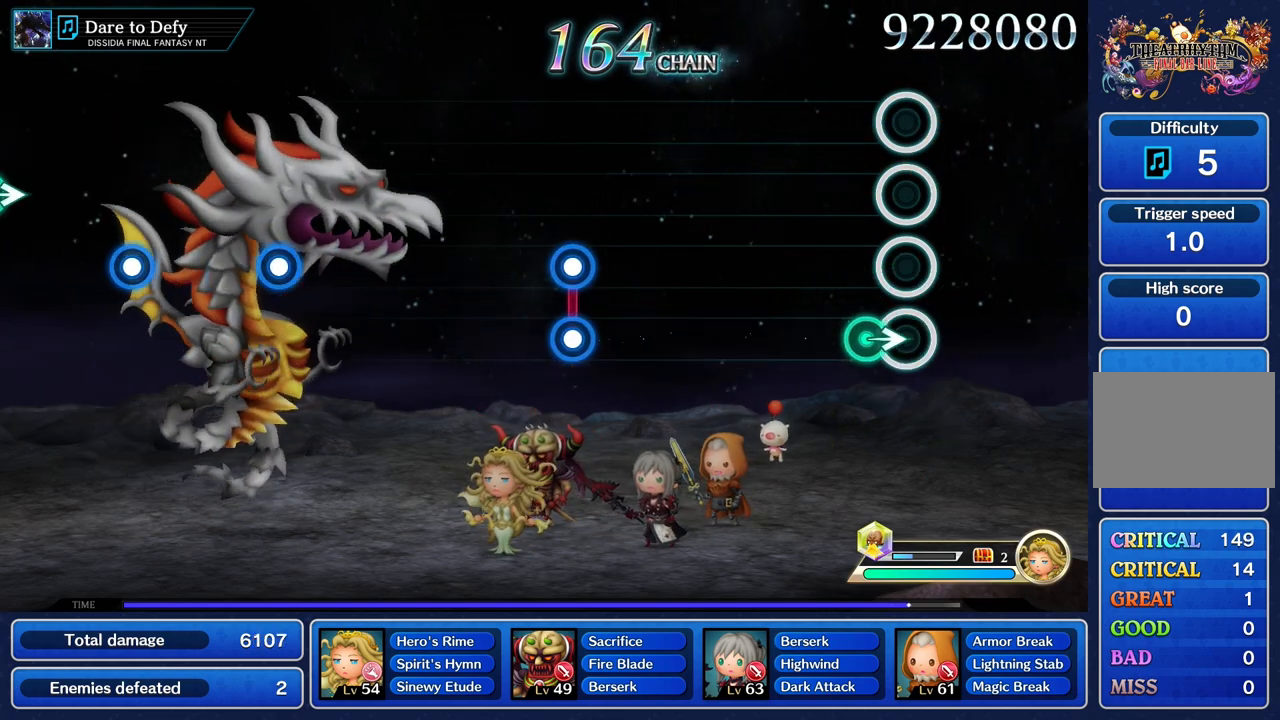
{"buttons": [], "left_stick": "center", "right_stick": "center", "events": [[100, "left_stick", "right"], [234, "left_stick", "center"]]}
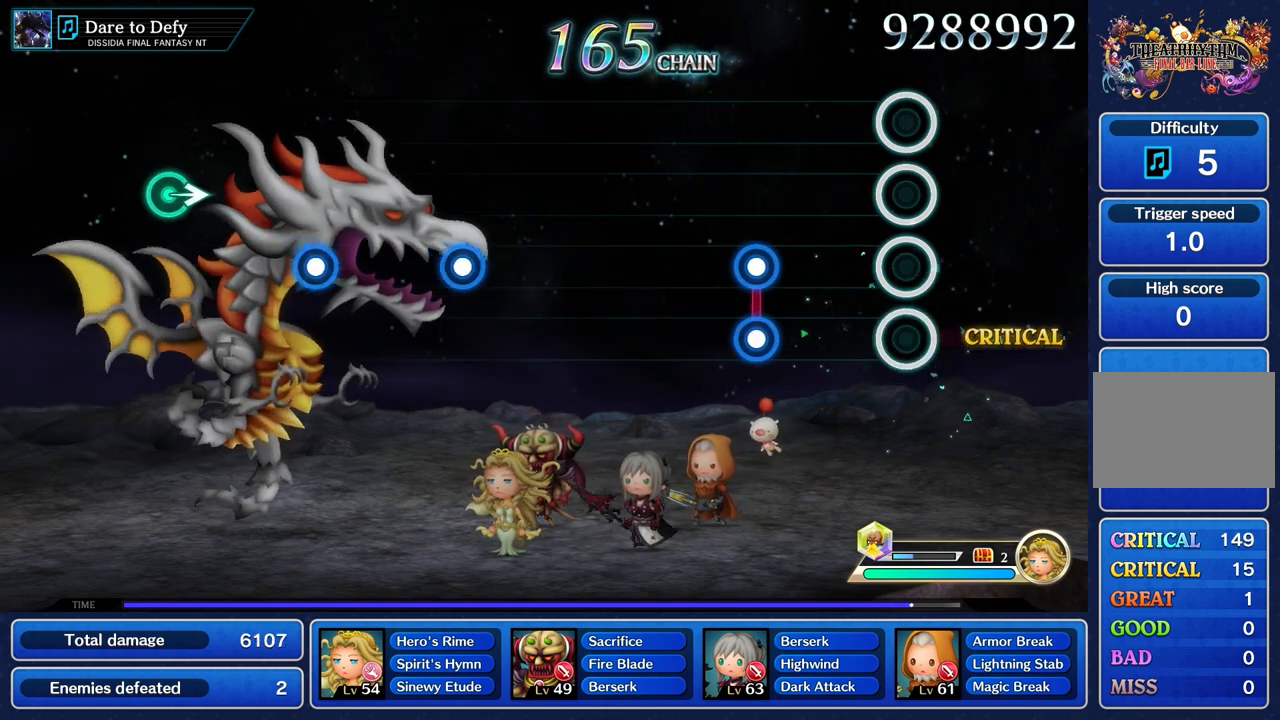
{"buttons": ["L1", "R1"], "left_stick": "center", "right_stick": "center", "events": [[450, "L1", "down"], [450, "R1", "down"]]}
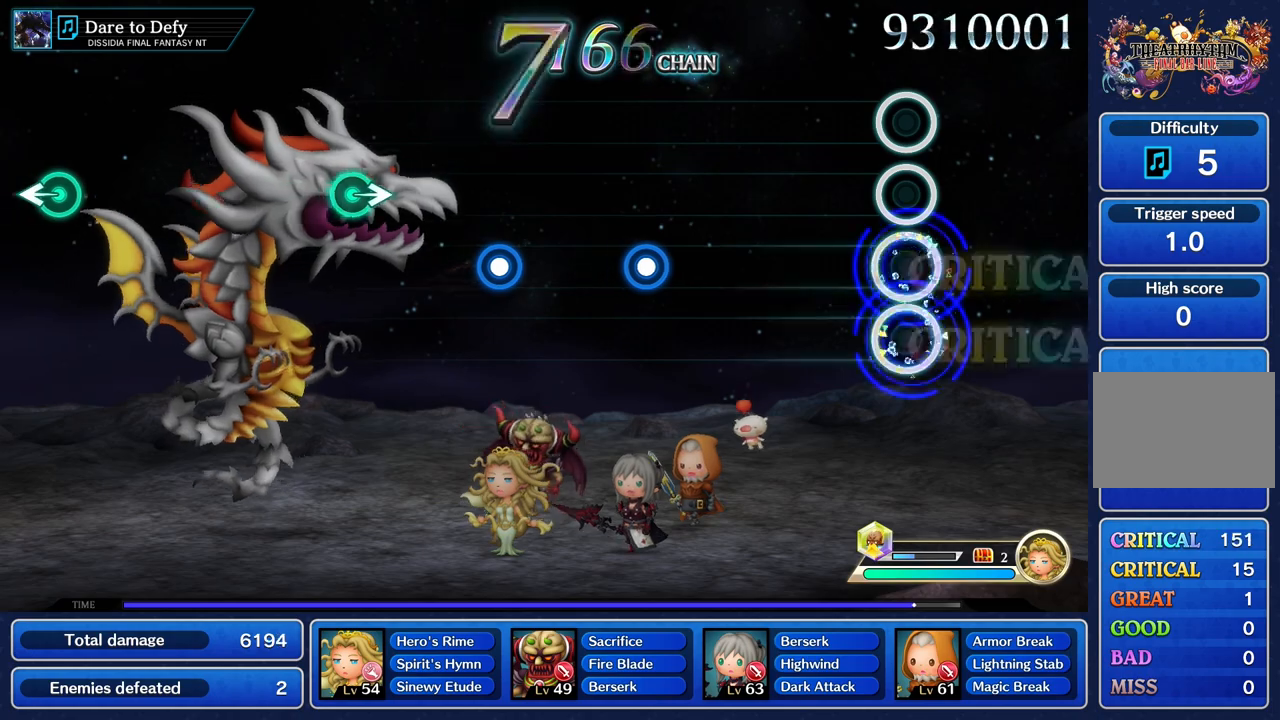
{"buttons": [], "left_stick": "center", "right_stick": "center", "events": [[50, "R1", "up"], [67, "L1", "up"]]}
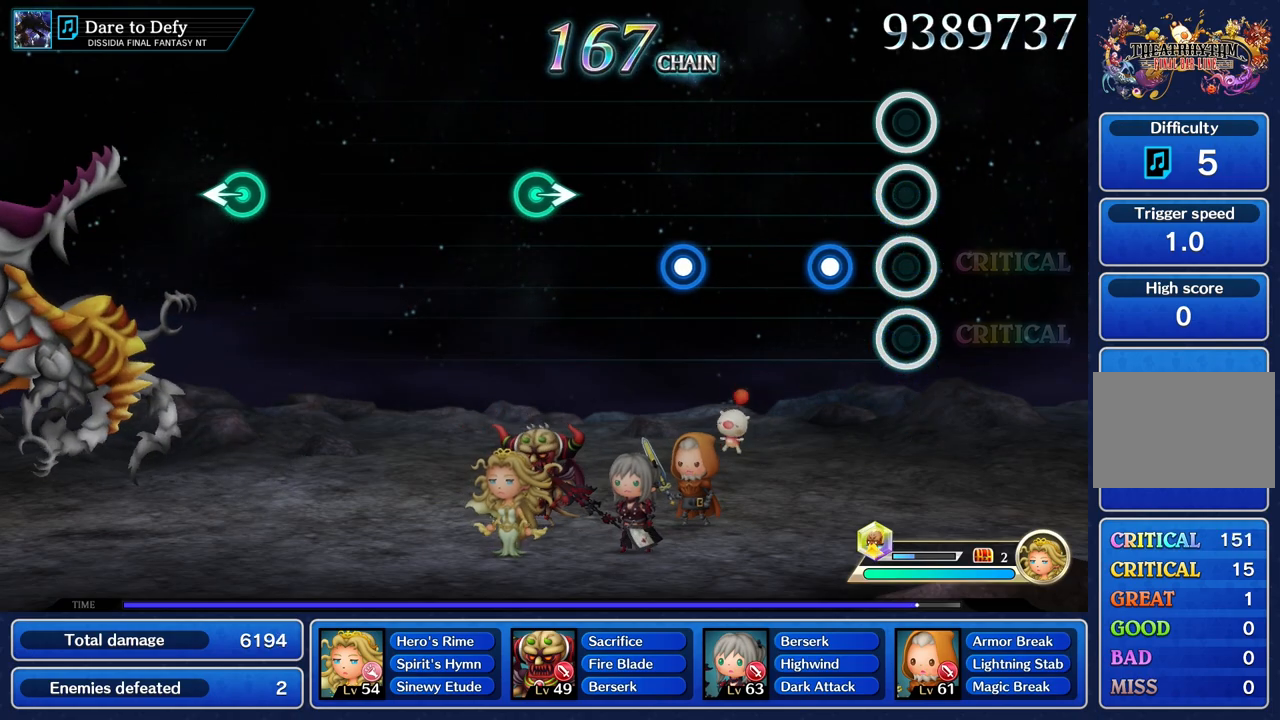
{"buttons": [], "left_stick": "center", "right_stick": "center", "events": [[233, "R1", "down"], [350, "R1", "up"]]}
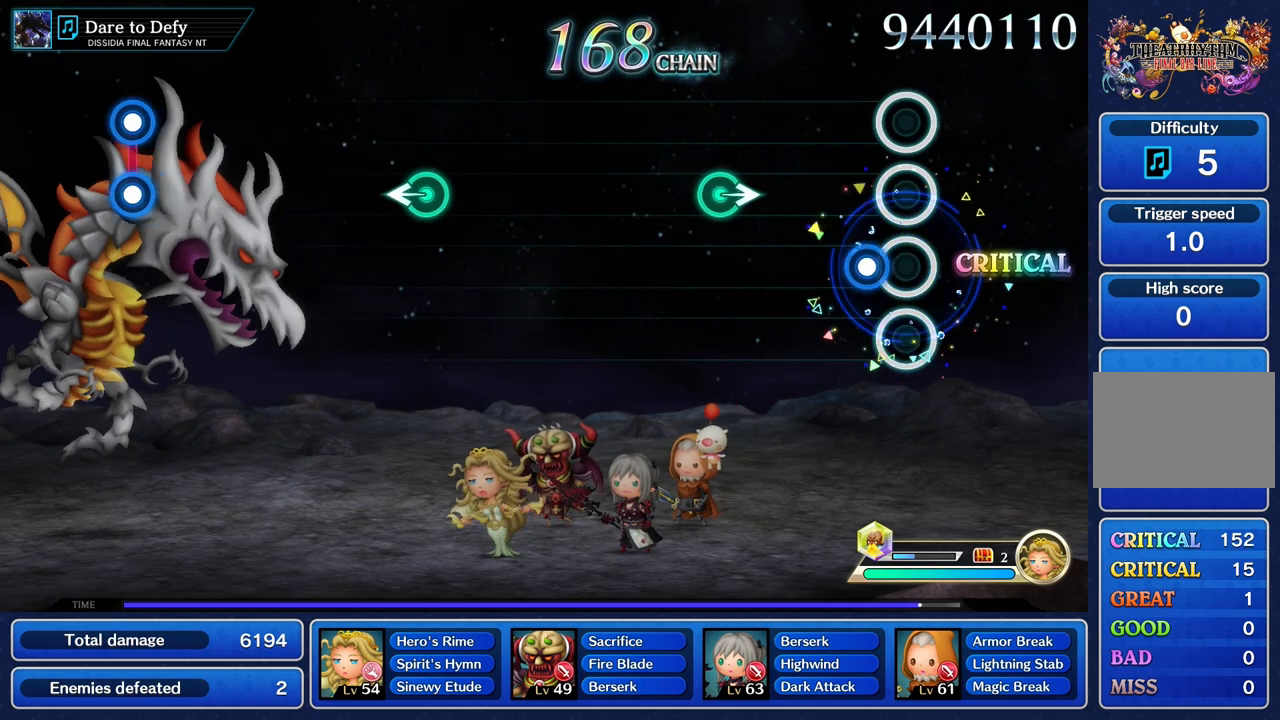
{"buttons": [], "left_stick": "right", "right_stick": "center", "events": [[134, "R1", "down"], [251, "R1", "up"], [501, "left_stick", "right"]]}
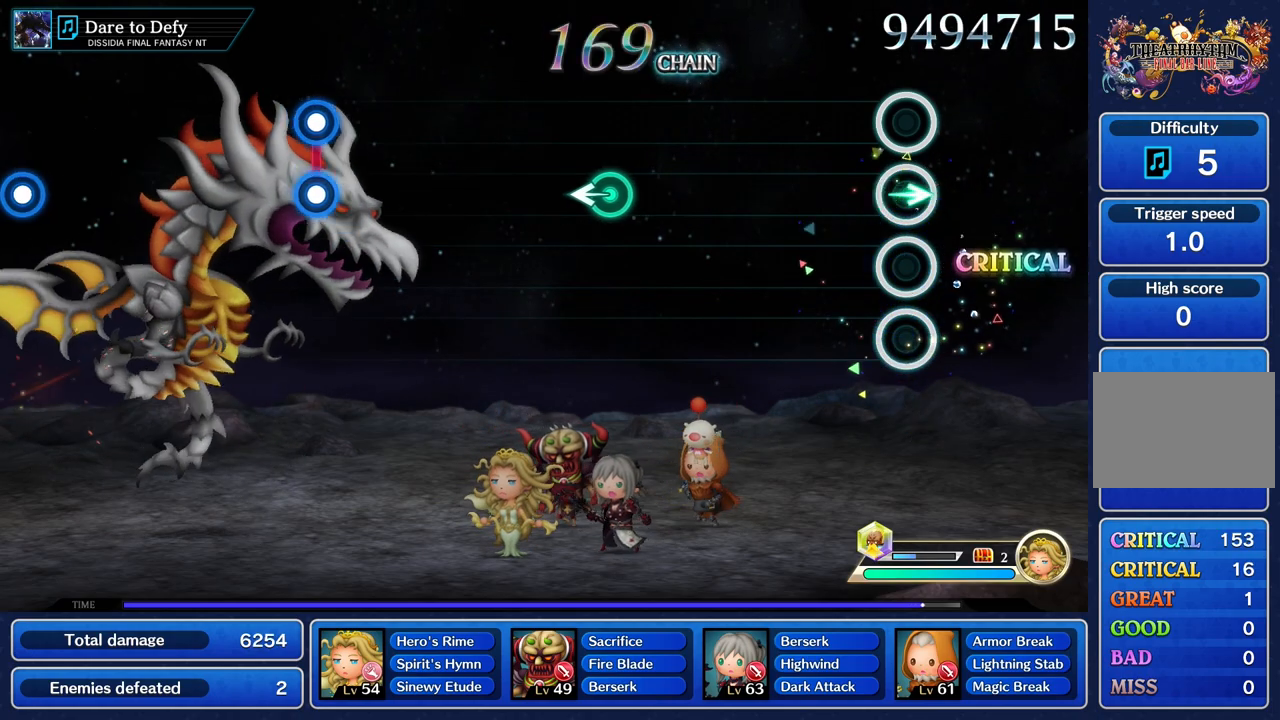
{"buttons": [], "left_stick": "center", "right_stick": "center", "events": [[150, "left_stick", "center"]]}
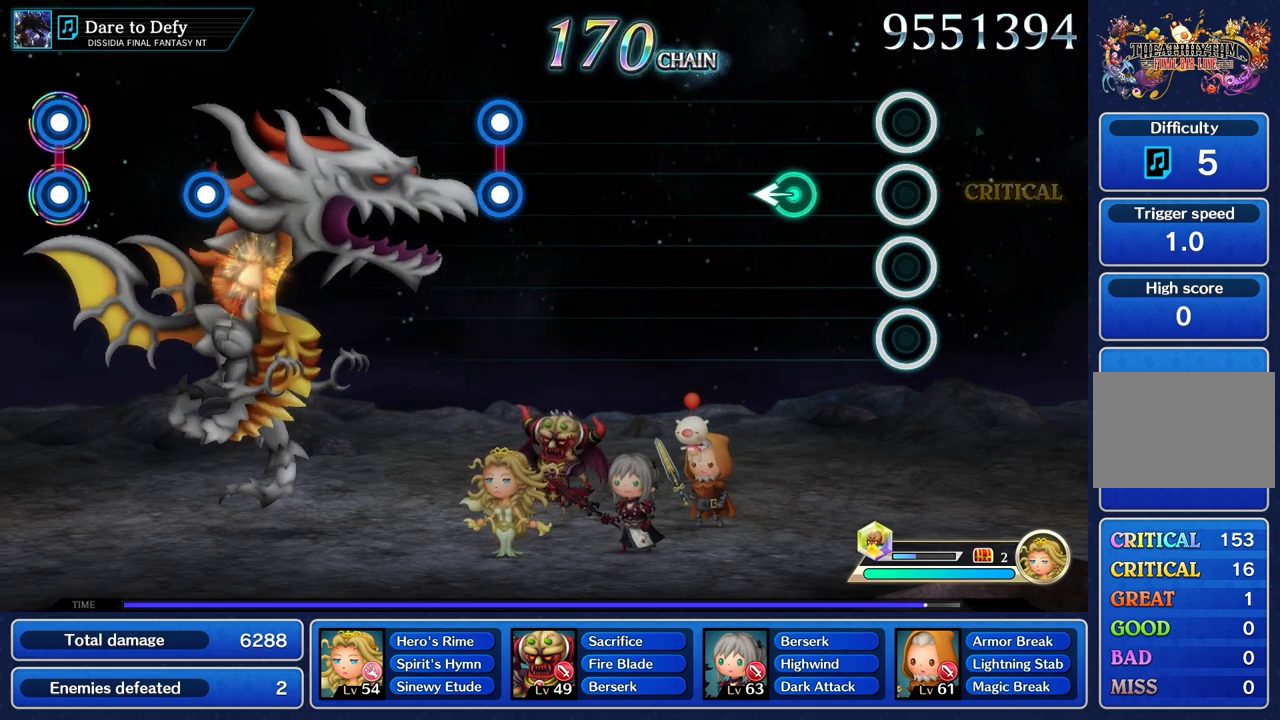
{"buttons": [], "left_stick": "center", "right_stick": "center", "events": [[334, "left_stick", "left"], [467, "left_stick", "center"]]}
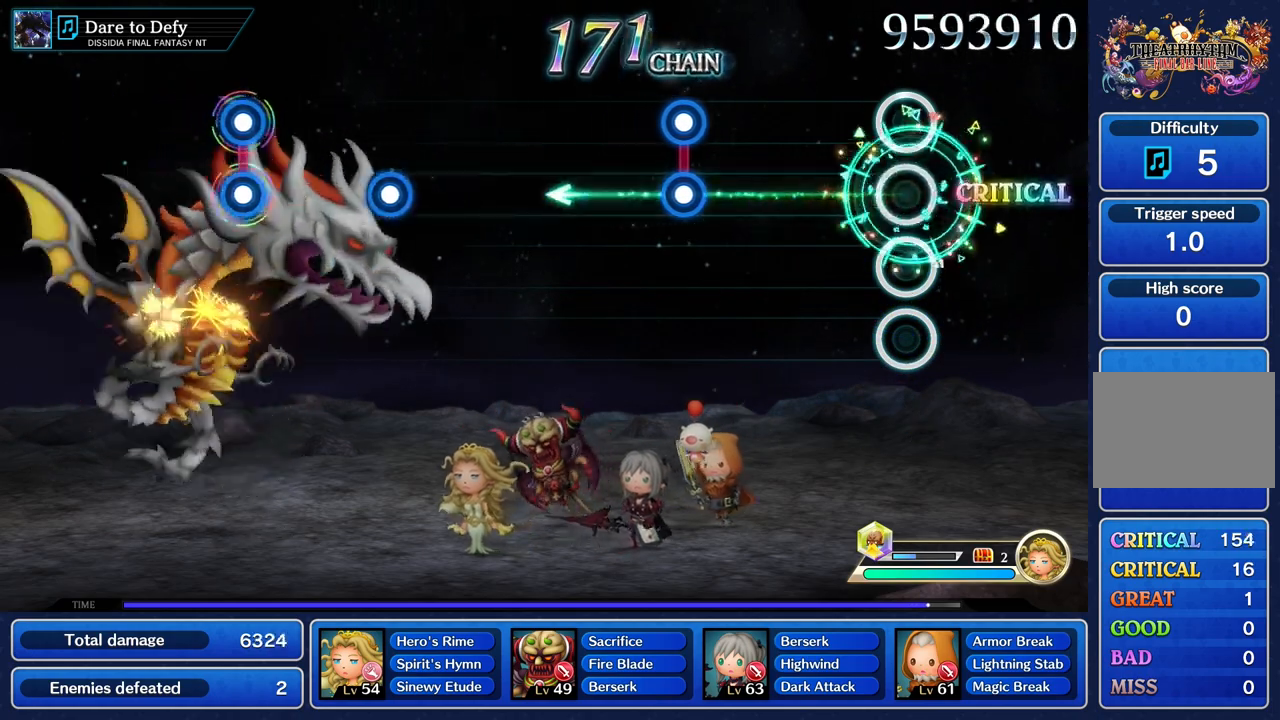
{"buttons": [], "left_stick": "center", "right_stick": "center", "events": []}
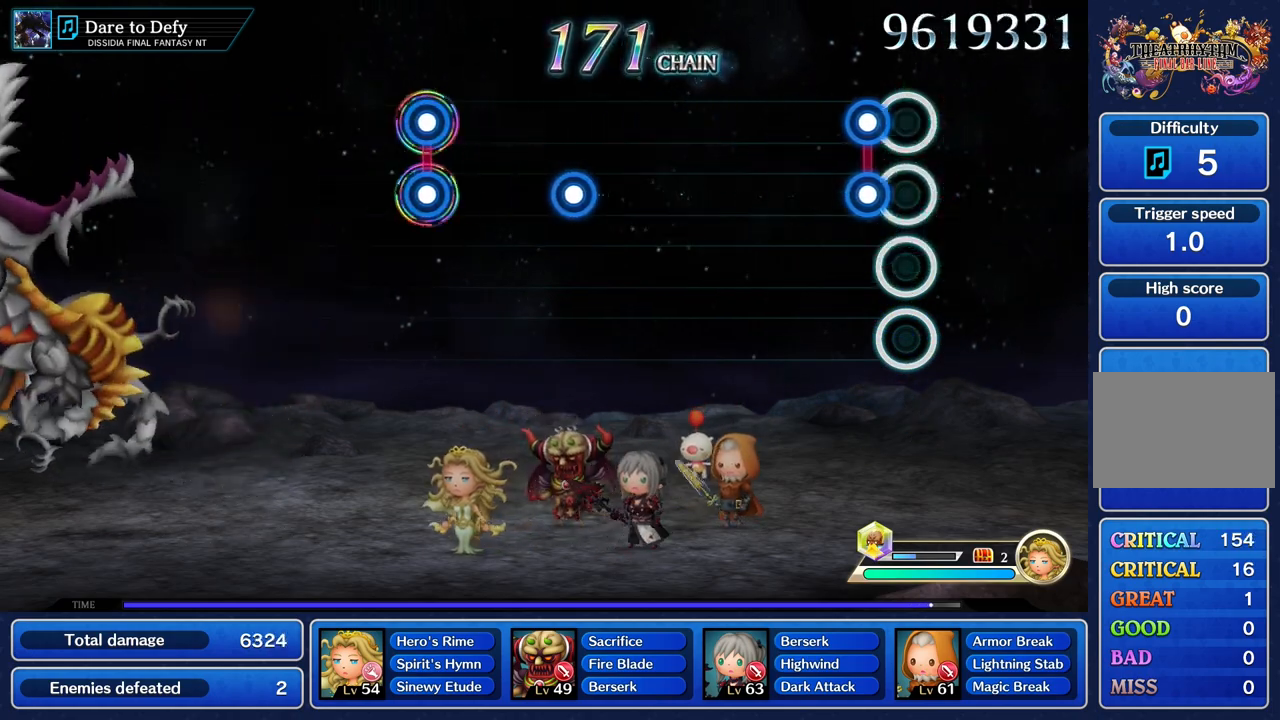
{"buttons": [], "left_stick": "center", "right_stick": "center", "events": [[134, "L1", "down"], [134, "R1", "down"], [234, "L1", "up"], [234, "R1", "up"]]}
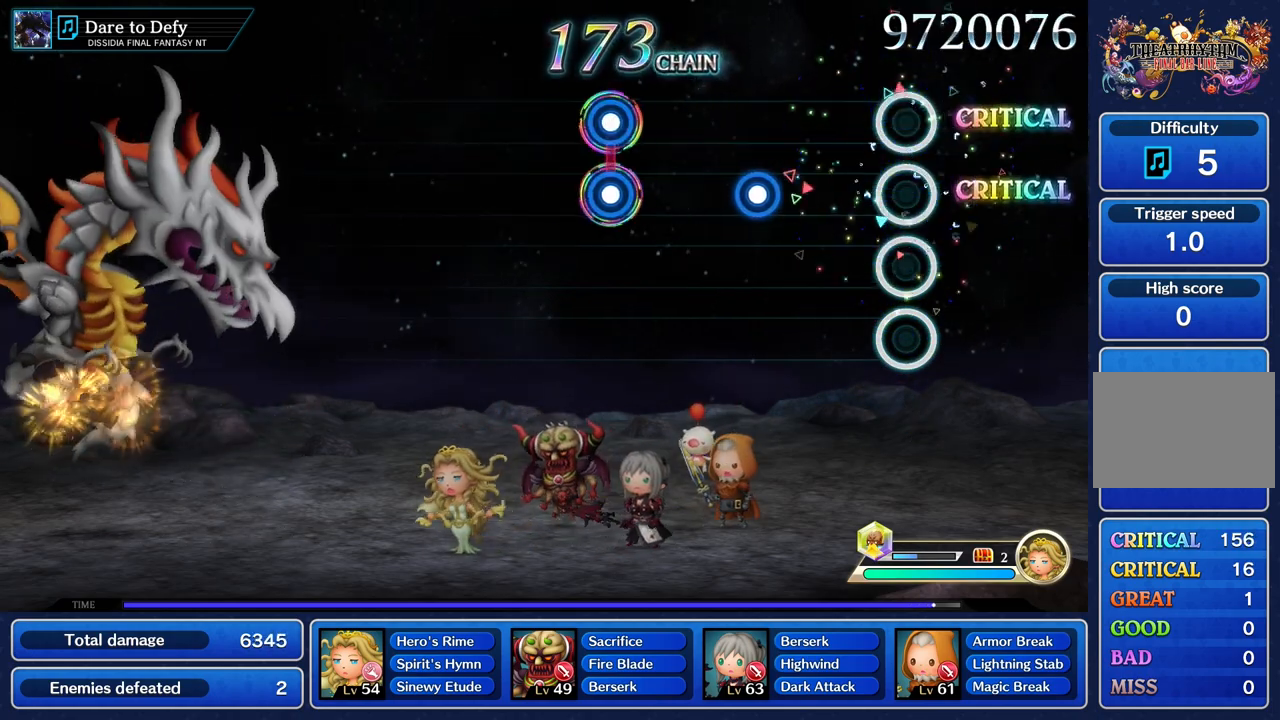
{"buttons": ["R1"], "left_stick": "center", "right_stick": "center", "events": [[434, "R1", "down"]]}
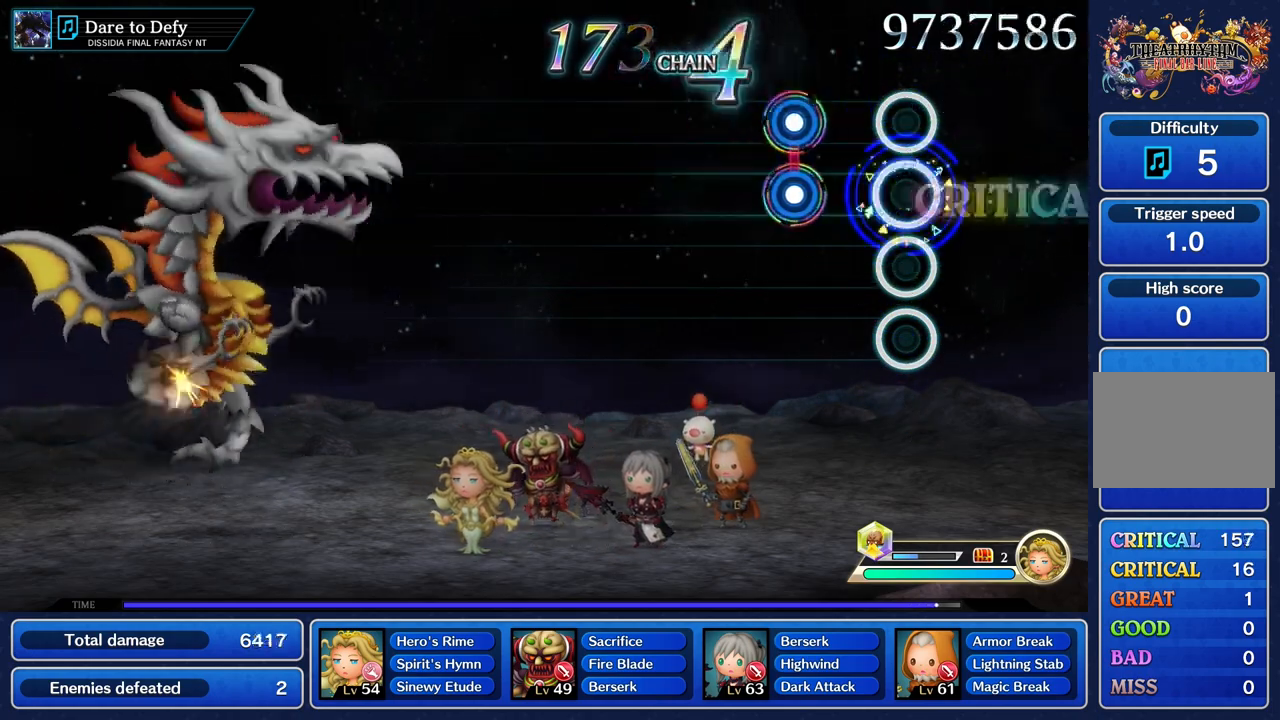
{"buttons": [], "left_stick": "center", "right_stick": "center", "events": [[34, "R1", "up"], [317, "L1", "down"], [317, "R1", "down"], [401, "L1", "up"], [401, "R1", "up"]]}